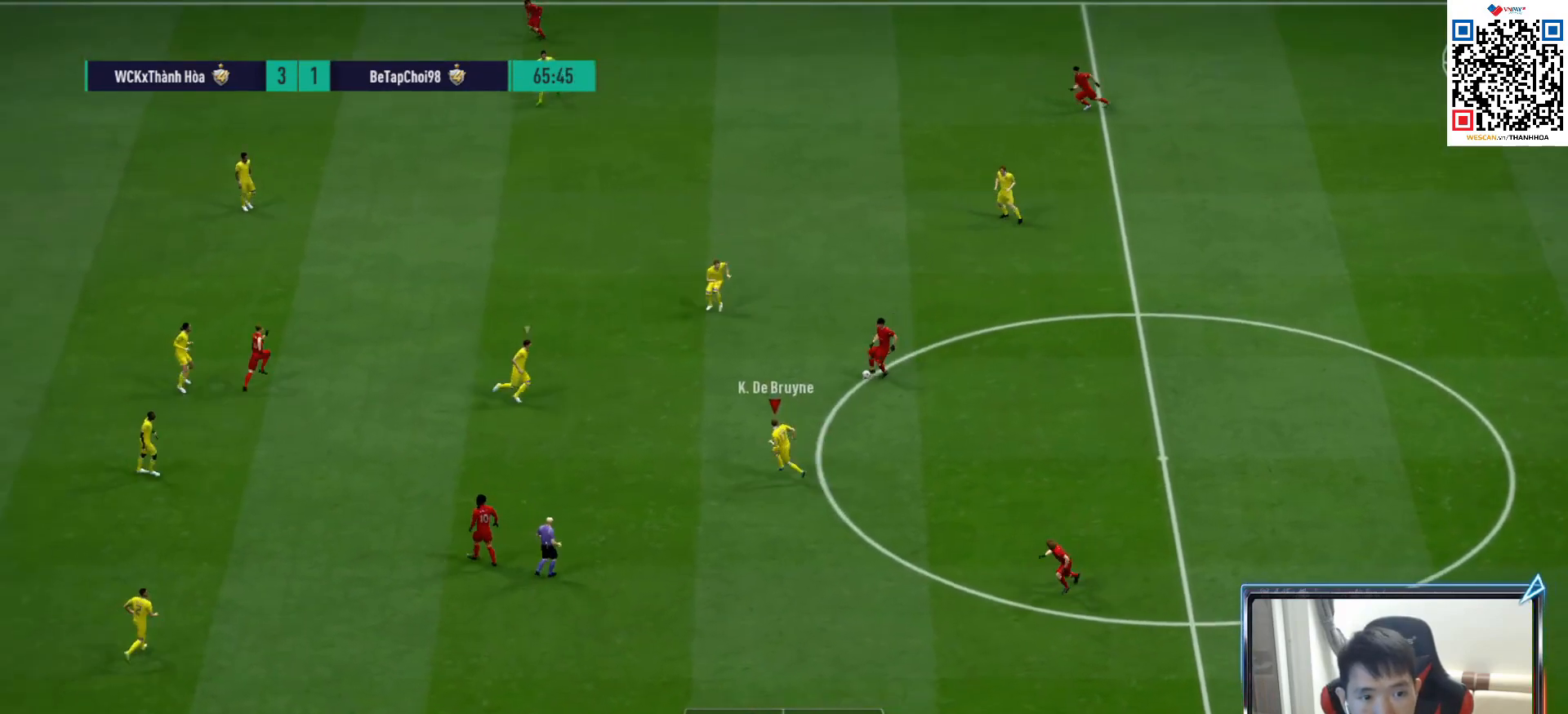
Gameplay with a controller (PlayStation layout); each line is a JSON object with the inputs held at the frame after it. "events" lists button and stick changes between this image and that frame as [ms after this image, input, new state], when the widget could be followed in between.
{"buttons": ["R1"], "left_stick": "left", "right_stick": "center", "events": [[267, "L2", "down"], [317, "L2", "up"], [317, "left_stick", "left"]]}
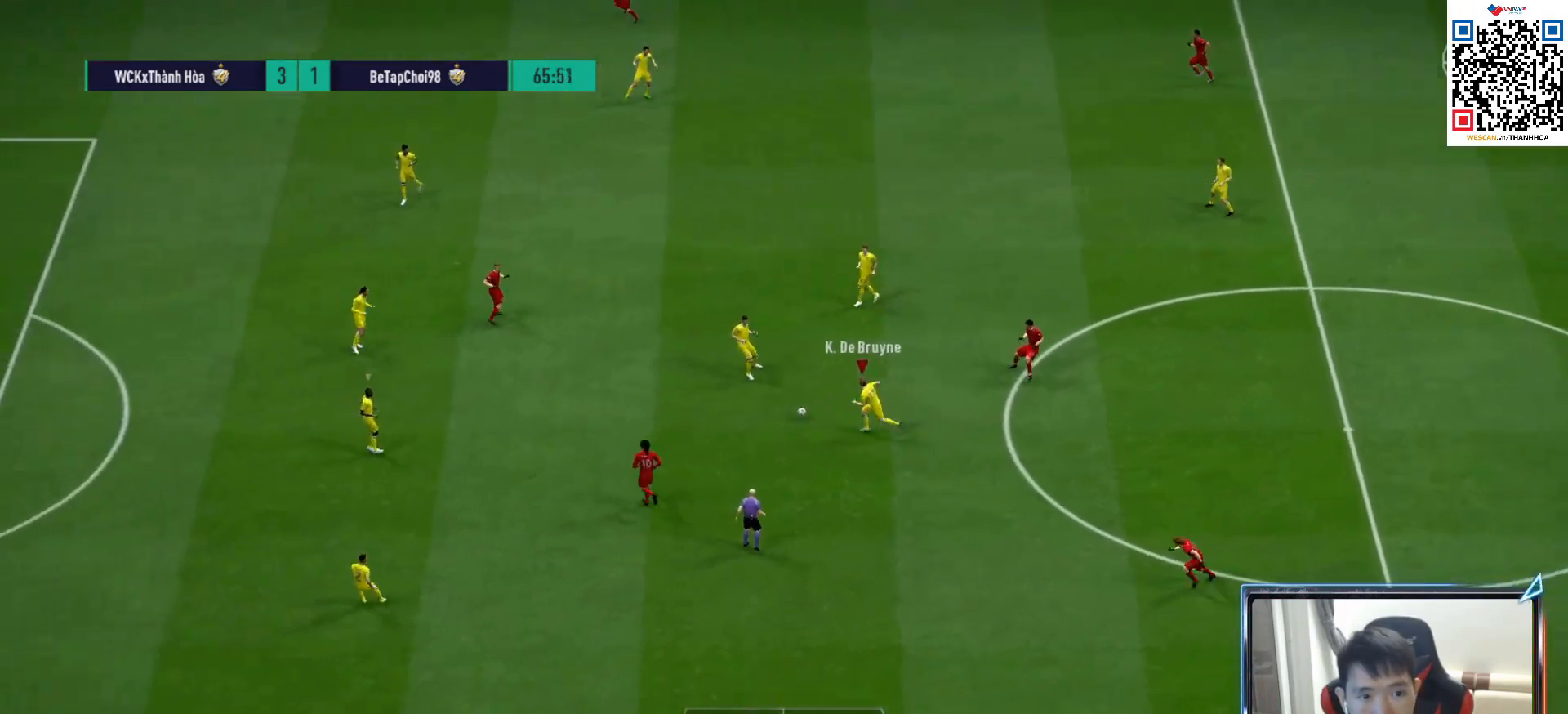
{"buttons": ["R1"], "left_stick": "left", "right_stick": "center", "events": []}
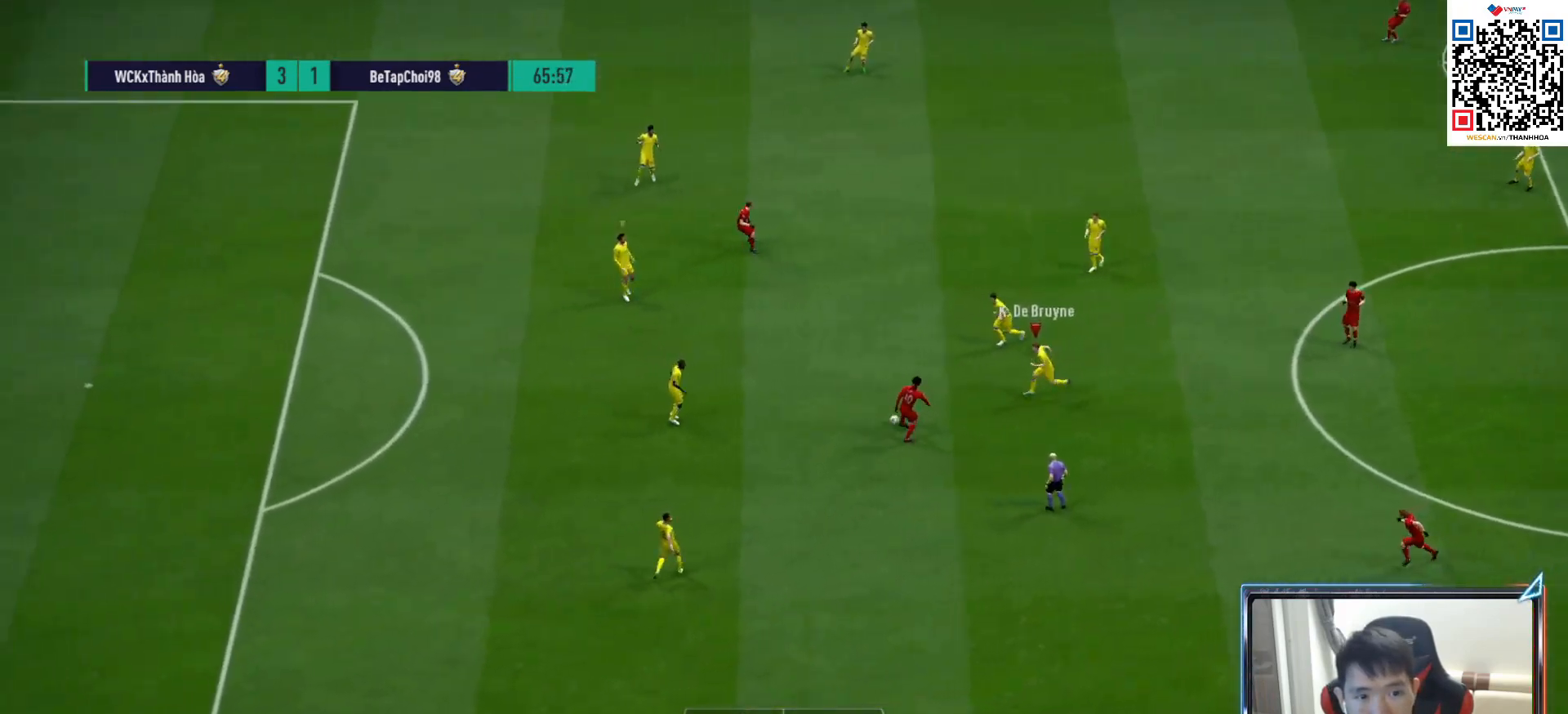
{"buttons": ["R1", "R2"], "left_stick": "up-left", "right_stick": "center", "events": [[350, "left_stick", "up-left"], [433, "R2", "down"]]}
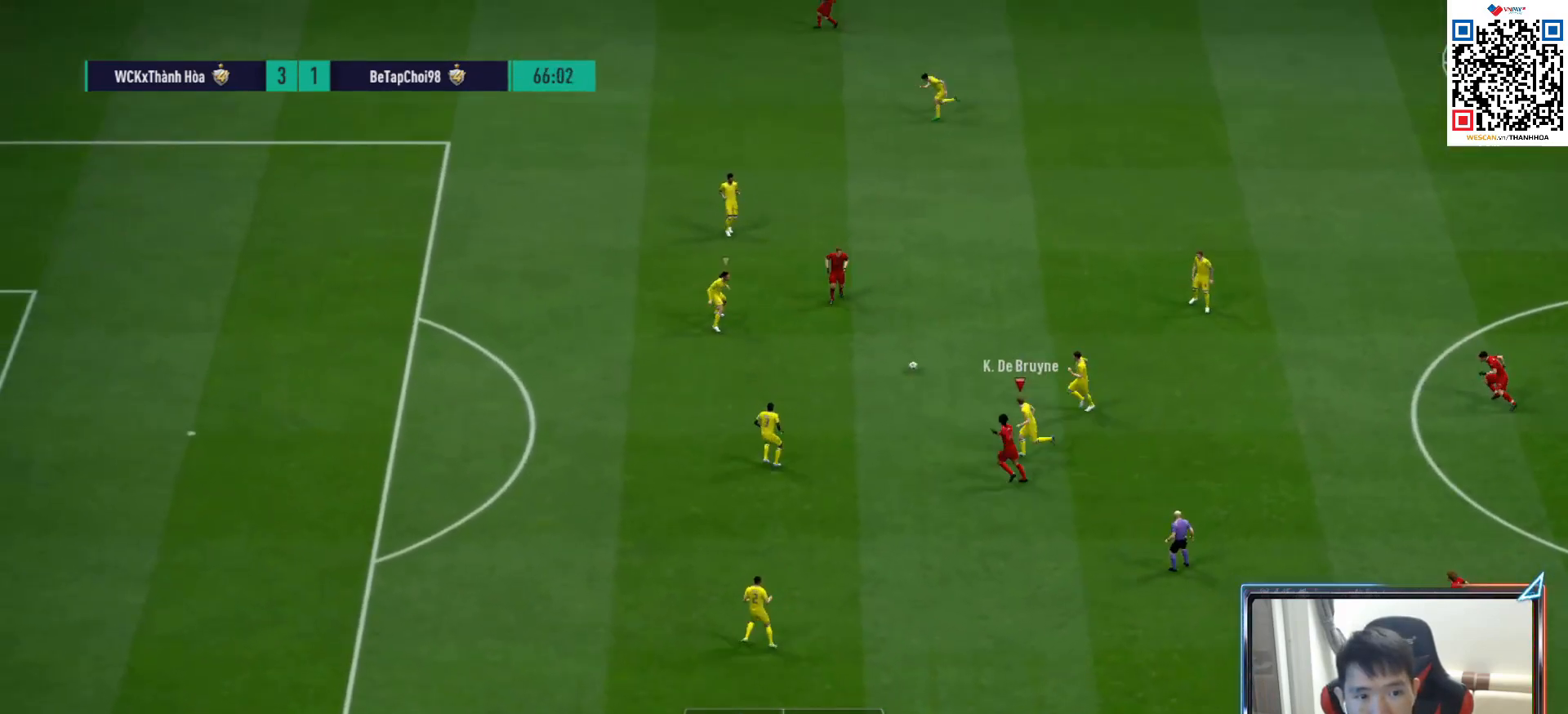
{"buttons": ["R1", "R2"], "left_stick": "up", "right_stick": "center", "events": [[350, "left_stick", "up"]]}
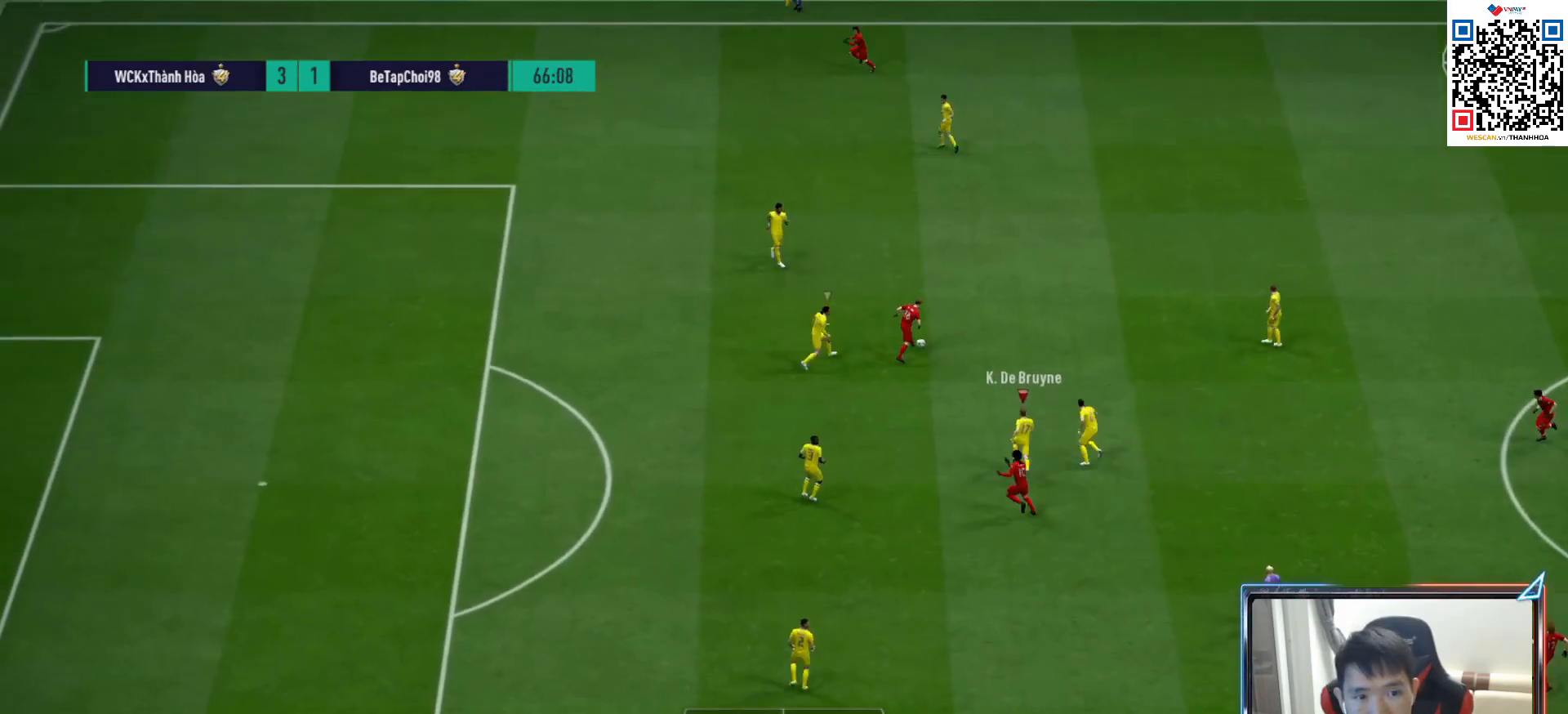
{"buttons": ["L2", "R1"], "left_stick": "right", "right_stick": "center", "events": [[133, "left_stick", "up-right"], [233, "L2", "down"], [317, "left_stick", "right"], [367, "R2", "up"]]}
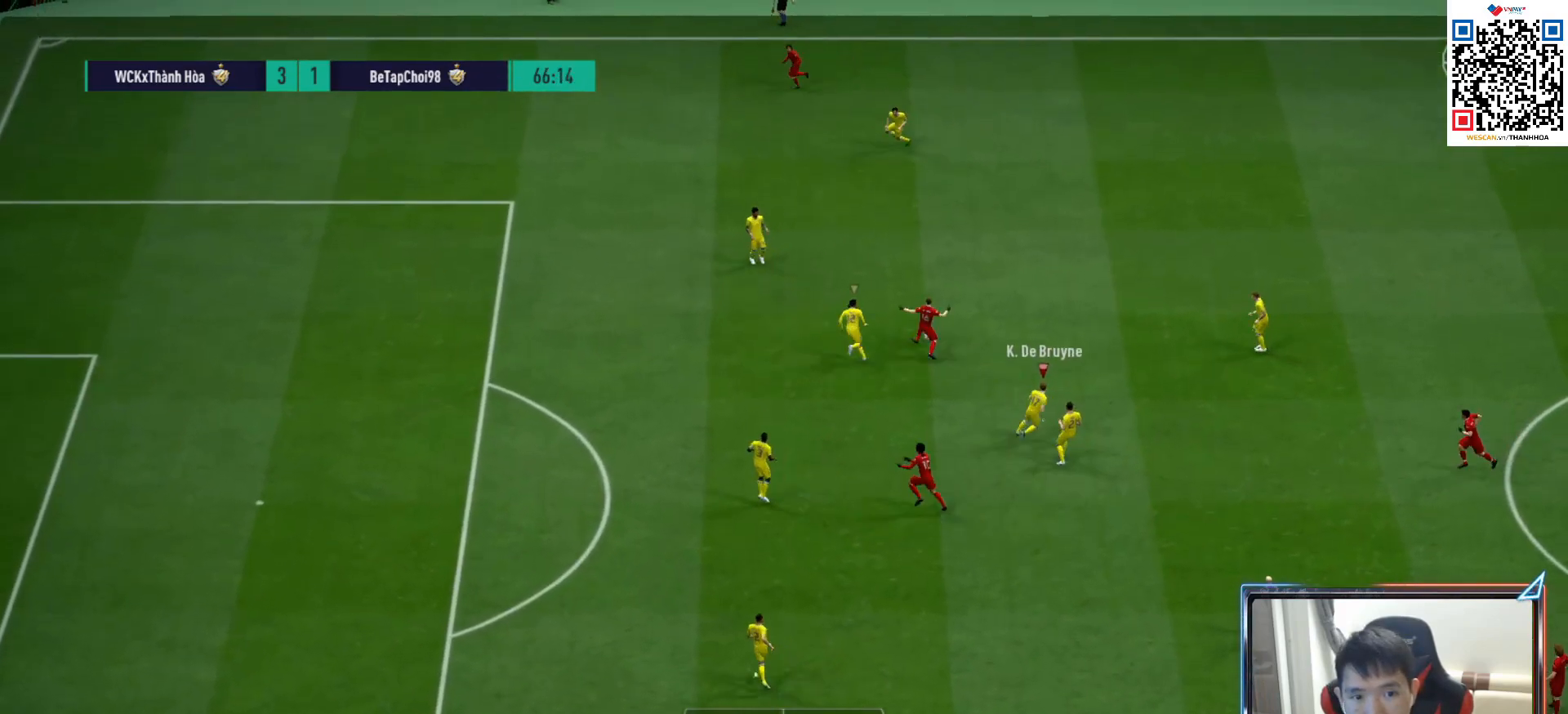
{"buttons": ["R1"], "left_stick": "up-left", "right_stick": "center", "events": [[17, "left_stick", "up-right"], [117, "left_stick", "up"], [217, "L2", "up"], [283, "left_stick", "up-left"]]}
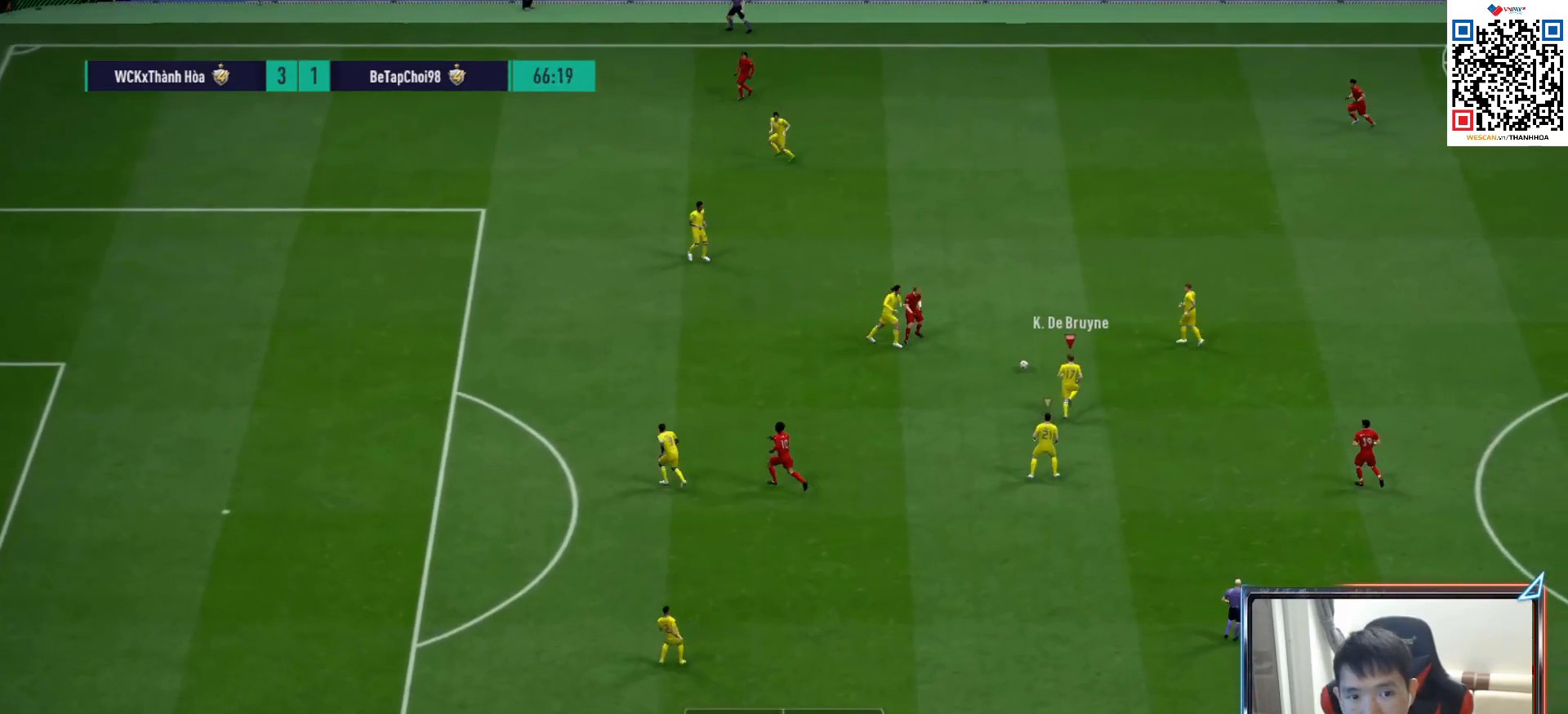
{"buttons": [], "left_stick": "right", "right_stick": "center", "events": [[183, "left_stick", "up-right"], [267, "left_stick", "right"], [367, "R1", "up"]]}
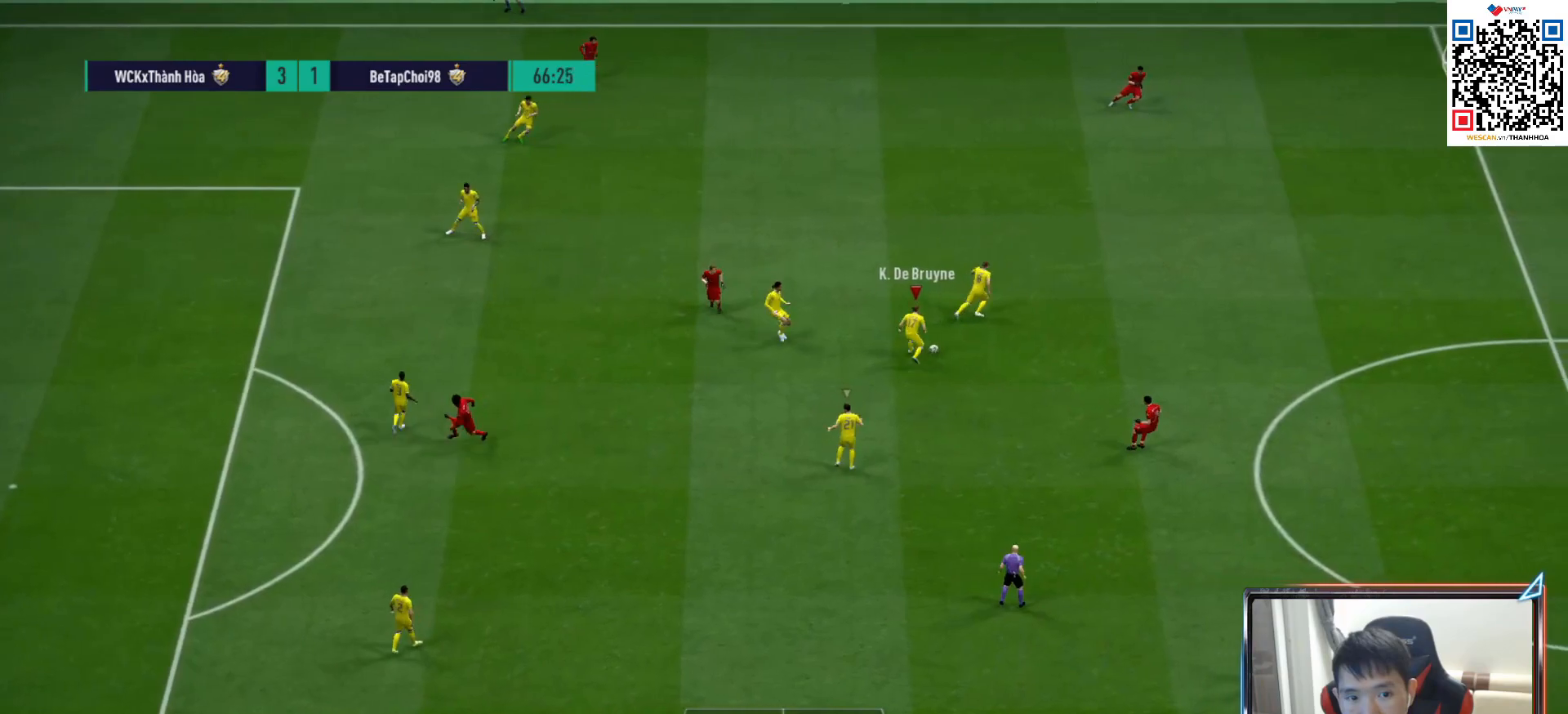
{"buttons": ["R1"], "left_stick": "up-right", "right_stick": "center", "events": [[83, "R1", "down"], [433, "left_stick", "up-right"]]}
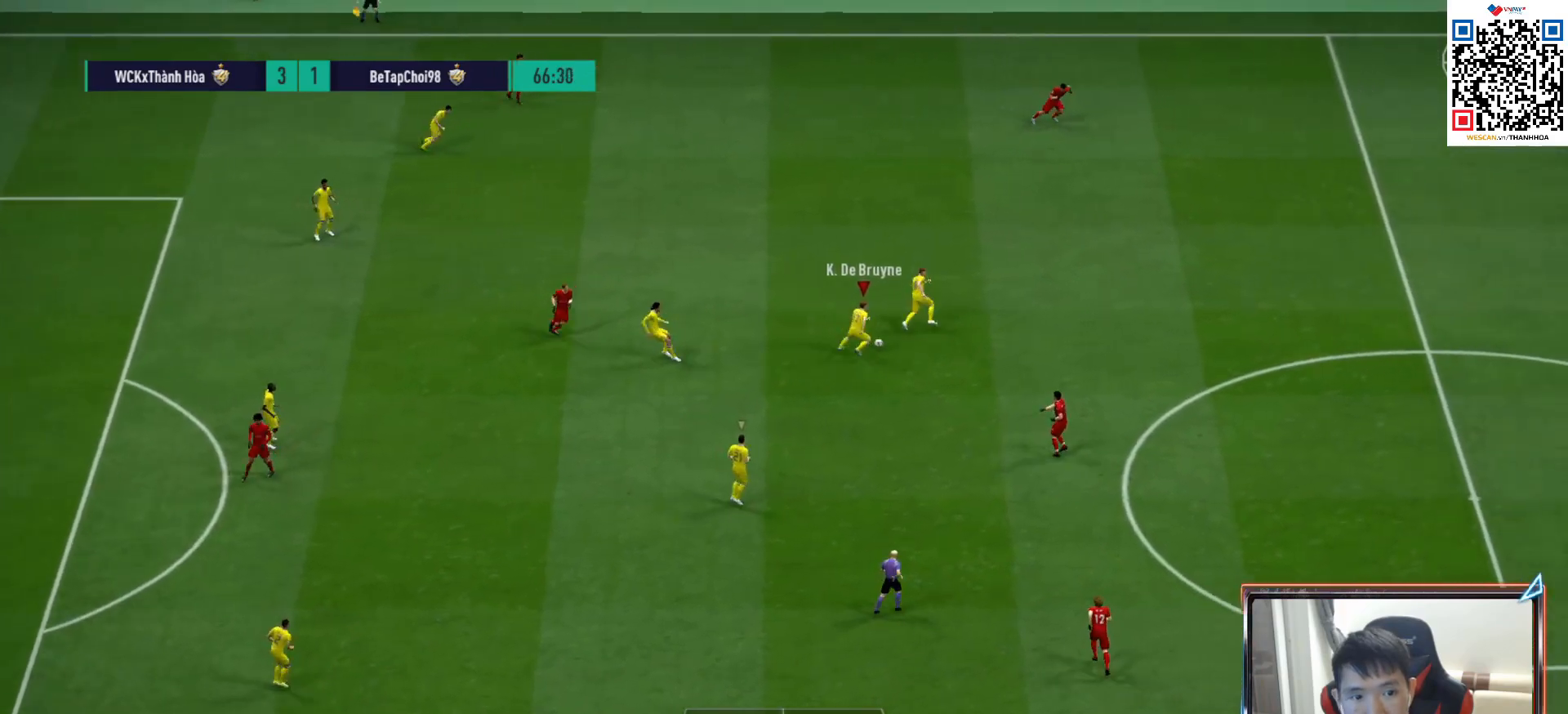
{"buttons": ["R1"], "left_stick": "up-right", "right_stick": "center", "events": []}
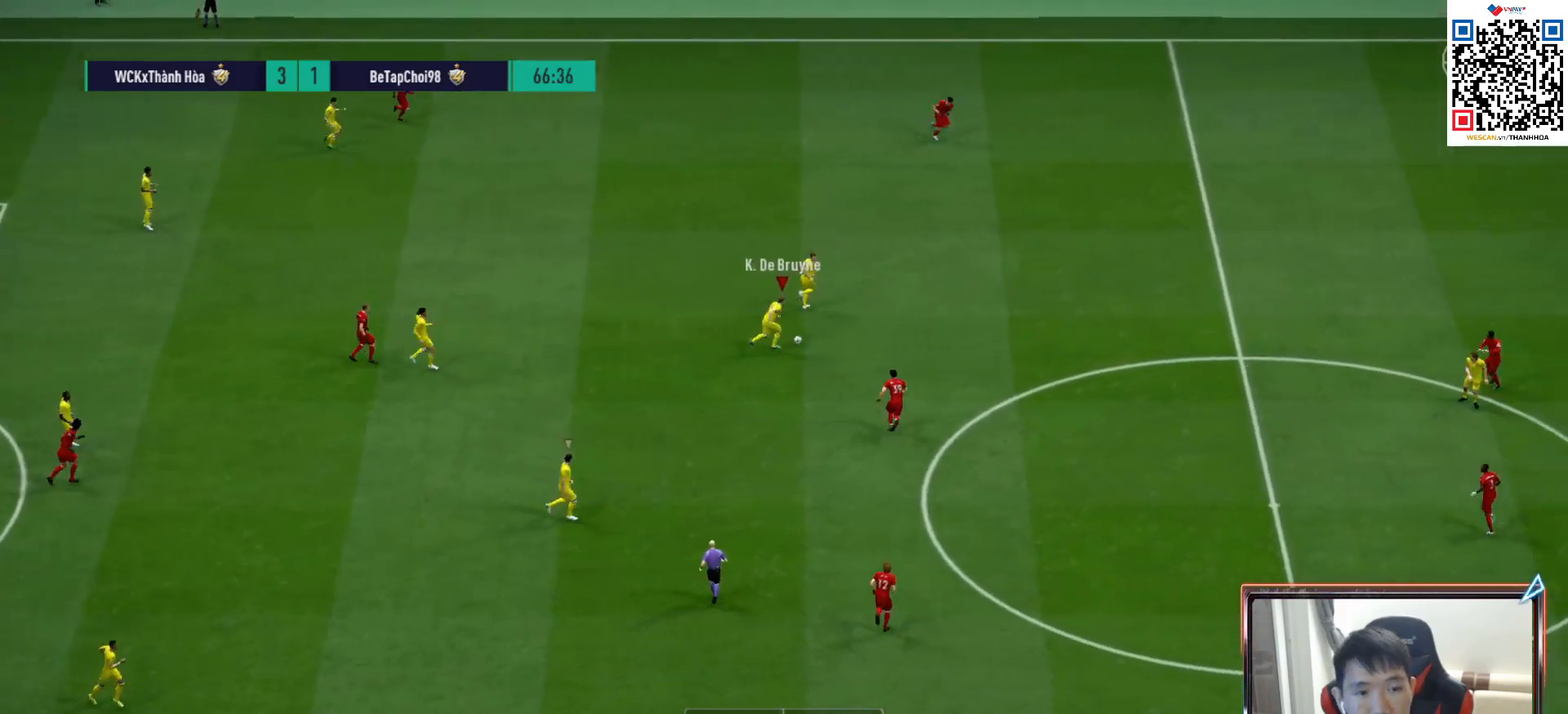
{"buttons": ["R1"], "left_stick": "up-right", "right_stick": "center", "events": []}
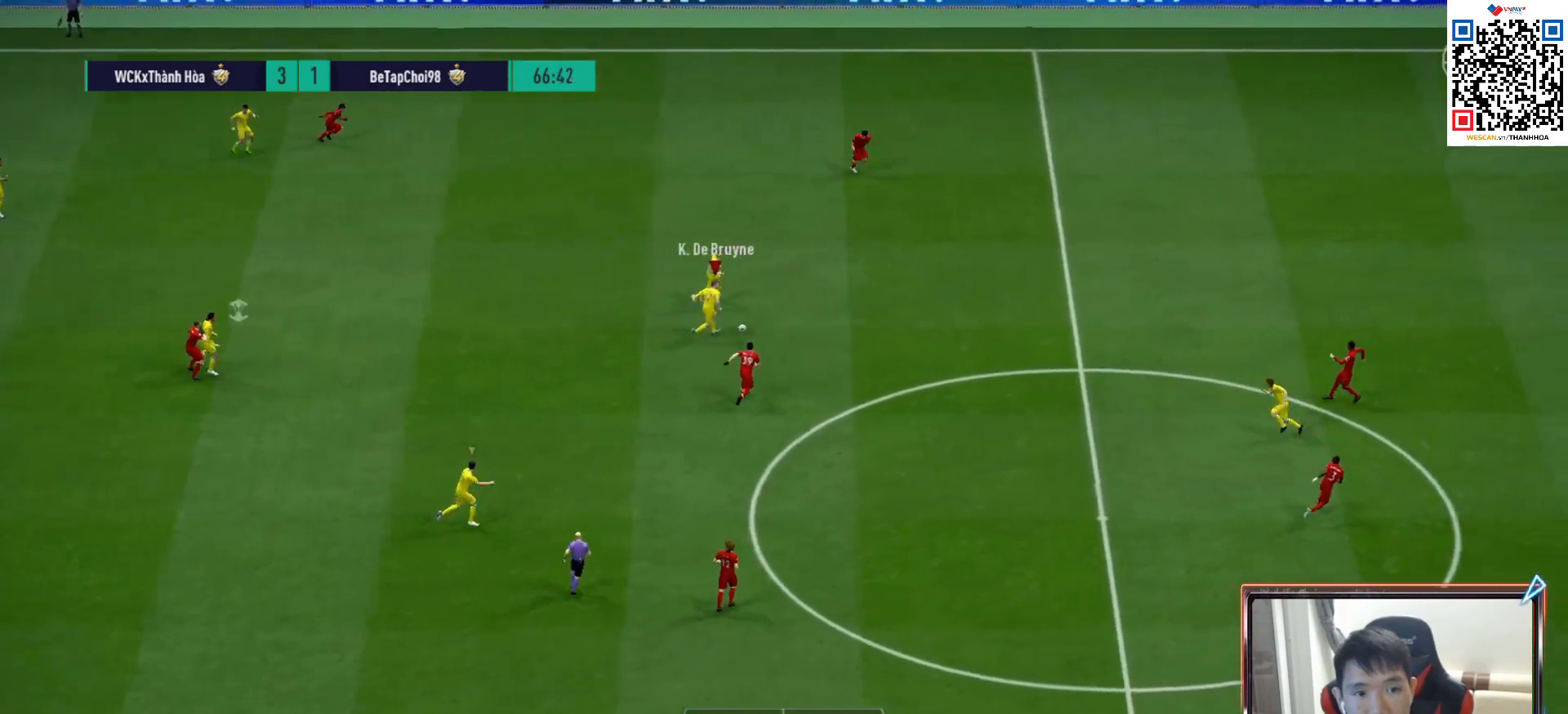
{"buttons": ["R1"], "left_stick": "right", "right_stick": "center", "events": [[100, "left_stick", "right"]]}
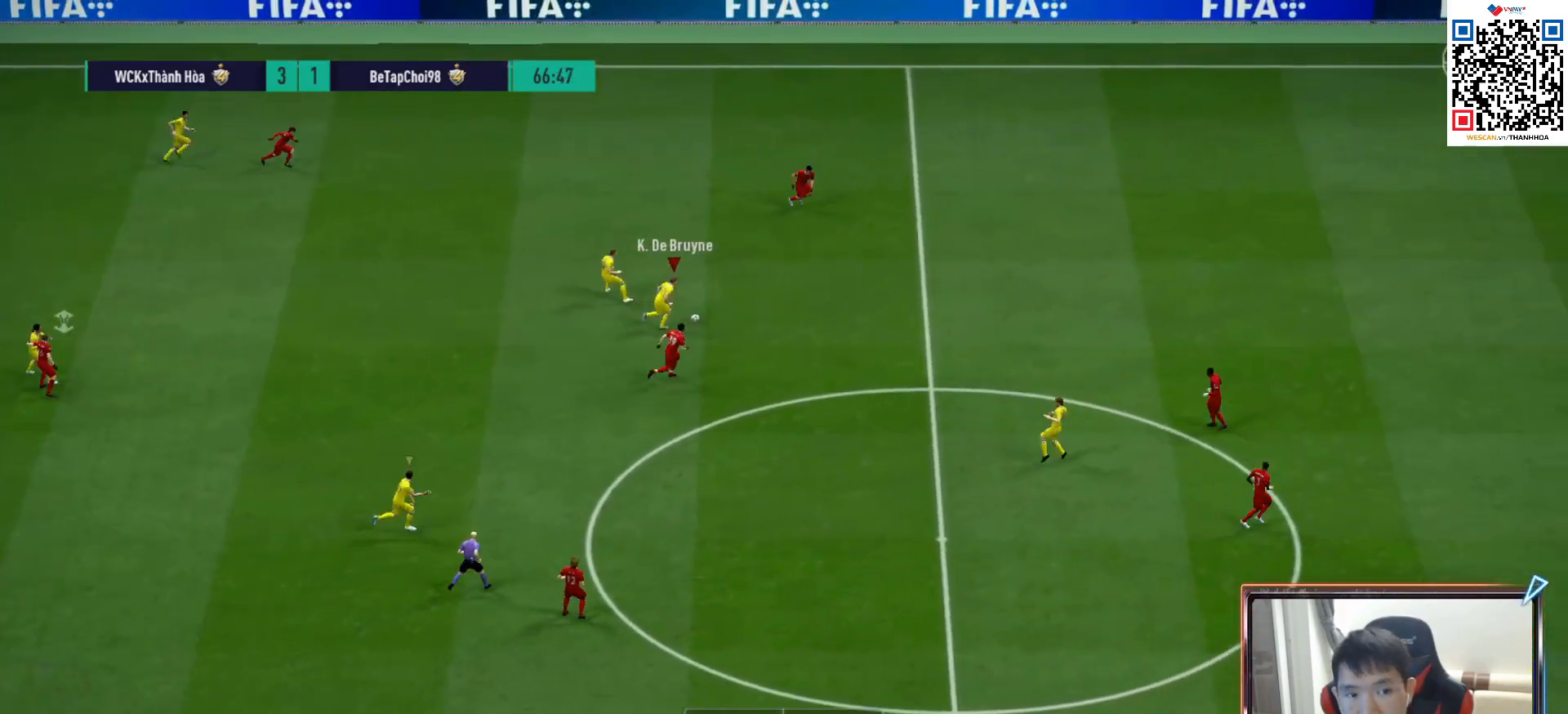
{"buttons": ["R1"], "left_stick": "right", "right_stick": "center", "events": []}
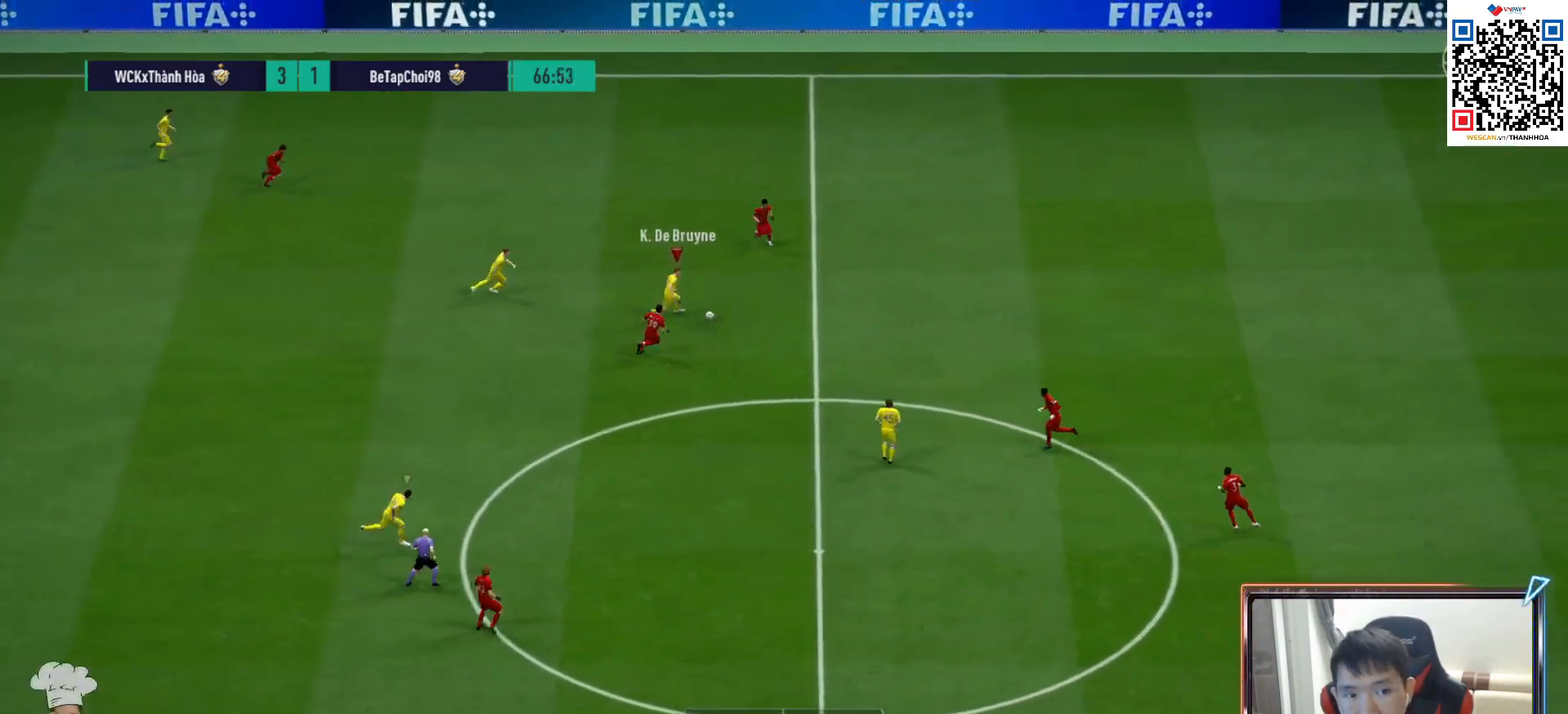
{"buttons": [], "left_stick": "down-right", "right_stick": "center", "events": [[250, "L1", "down"], [250, "left_stick", "down-right"], [267, "CROSS", "down"], [267, "R1", "up"], [367, "CROSS", "up"], [367, "L1", "up"]]}
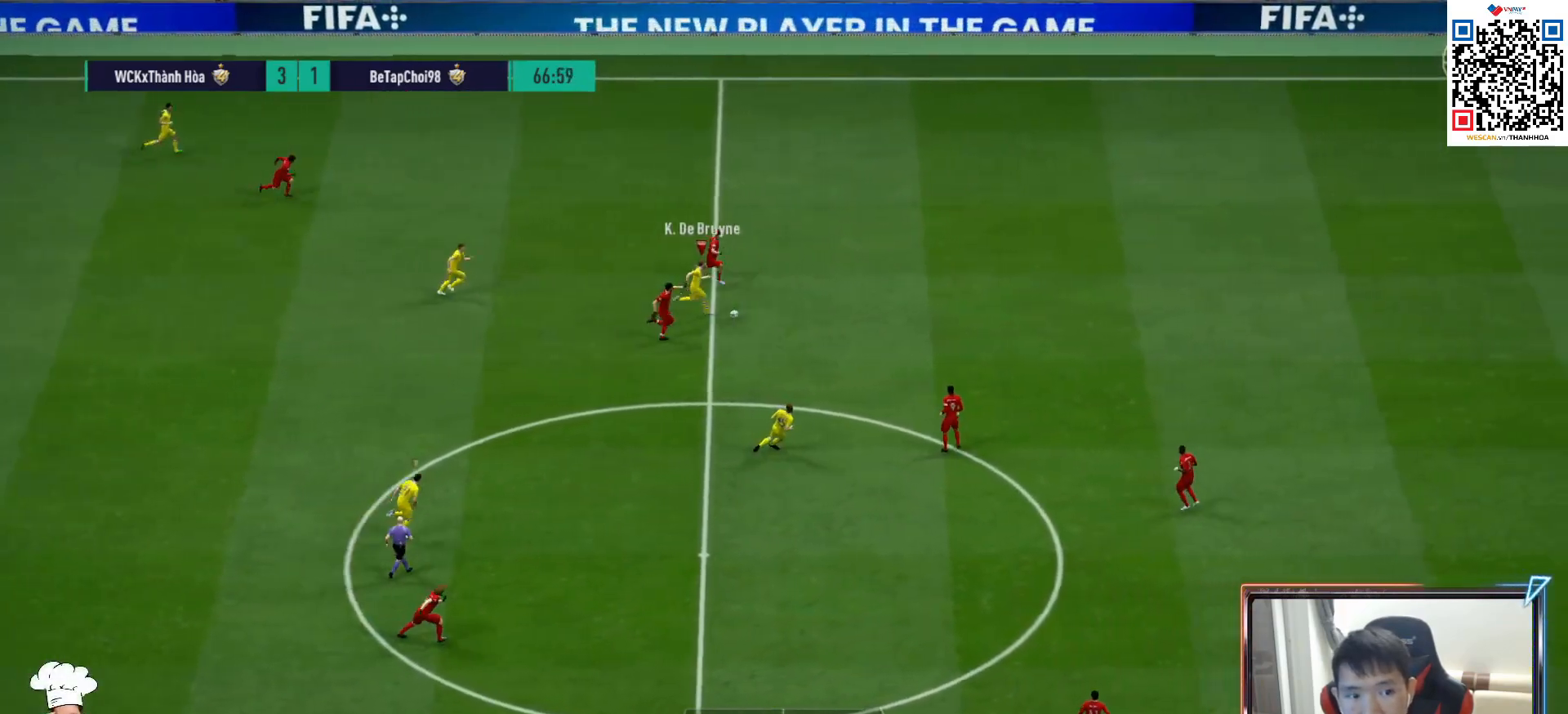
{"buttons": [], "left_stick": "down", "right_stick": "center", "events": [[450, "left_stick", "down"]]}
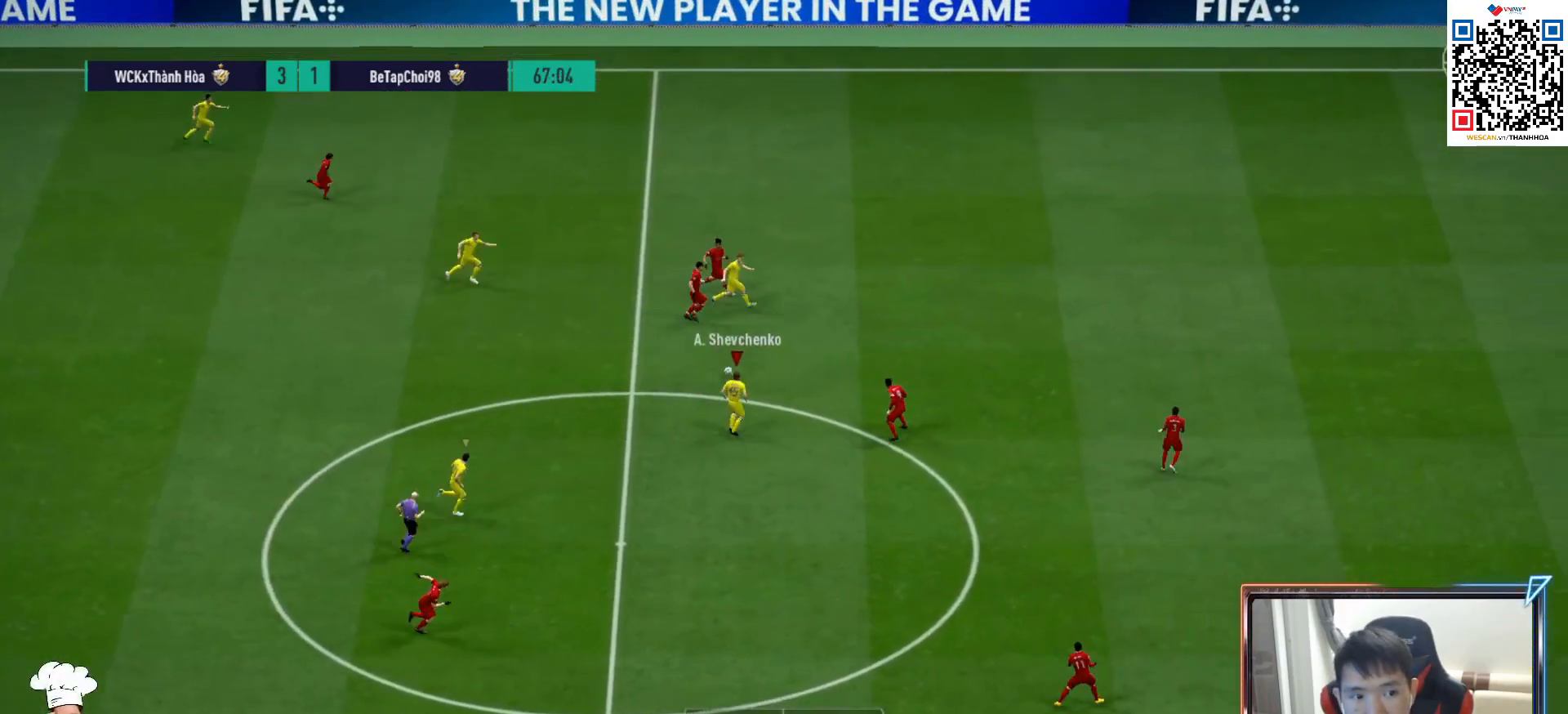
{"buttons": [], "left_stick": "up-right", "right_stick": "center", "events": [[83, "left_stick", "up-right"], [233, "TRIANGLE", "down"], [383, "TRIANGLE", "up"]]}
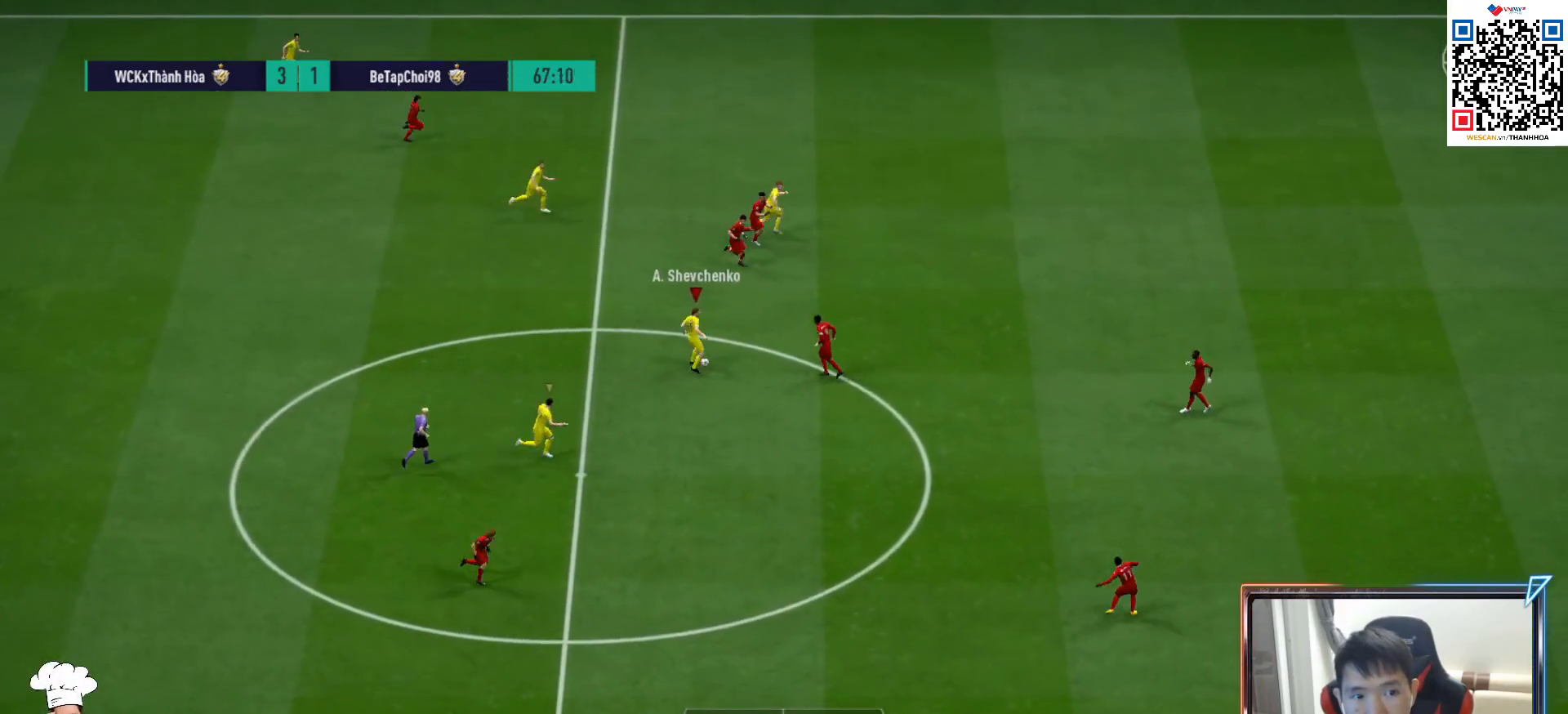
{"buttons": ["R1"], "left_stick": "up-right", "right_stick": "center", "events": [[50, "R1", "down"]]}
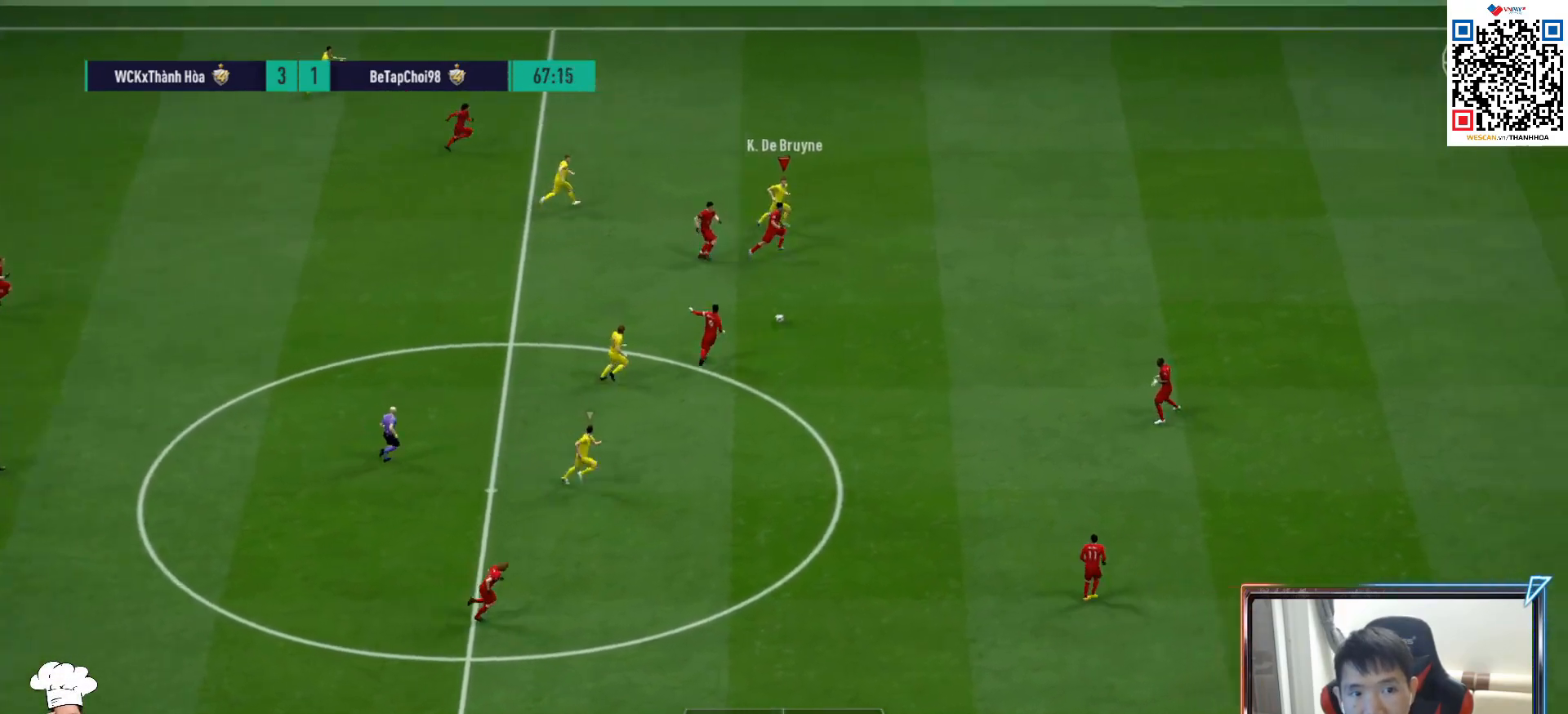
{"buttons": ["R1"], "left_stick": "up-right", "right_stick": "center", "events": []}
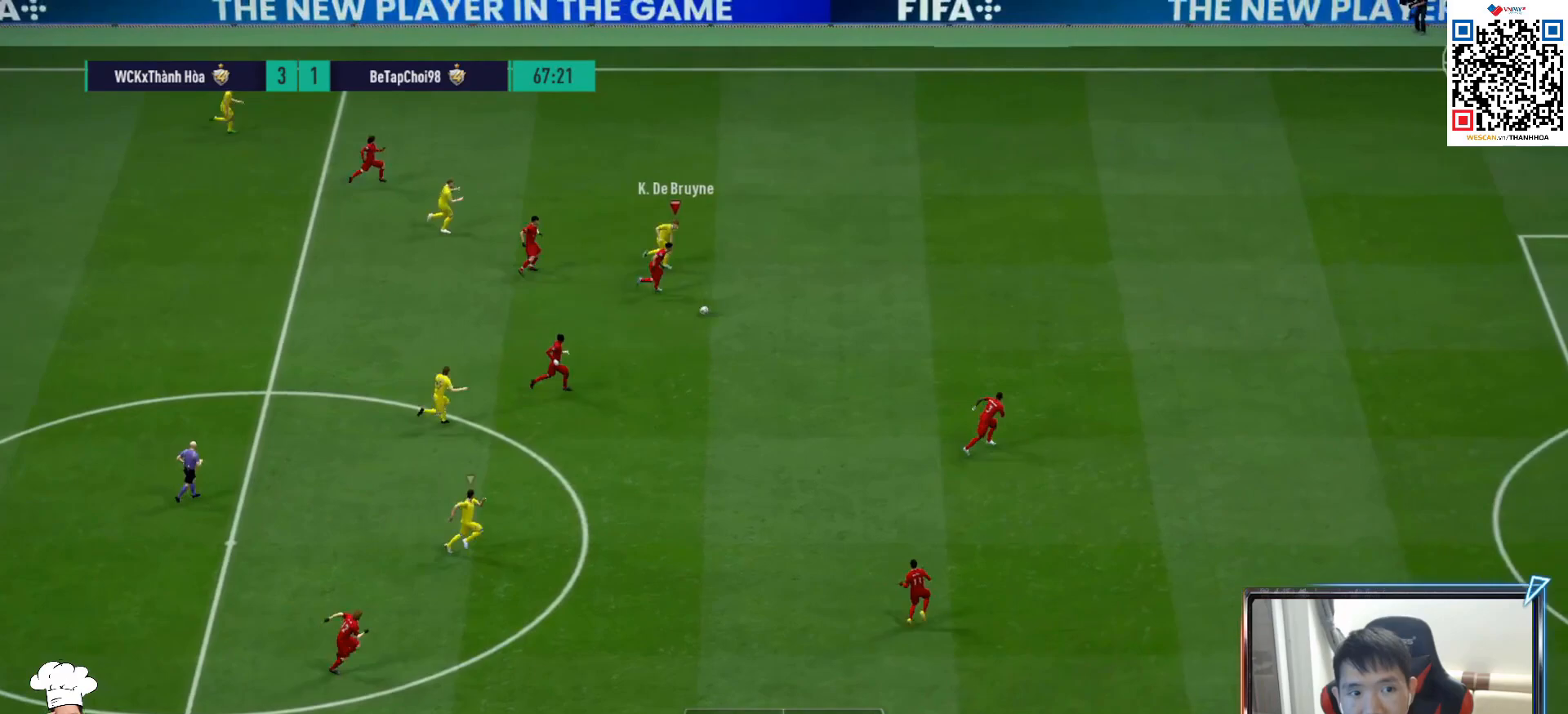
{"buttons": ["R1"], "left_stick": "up-right", "right_stick": "center", "events": []}
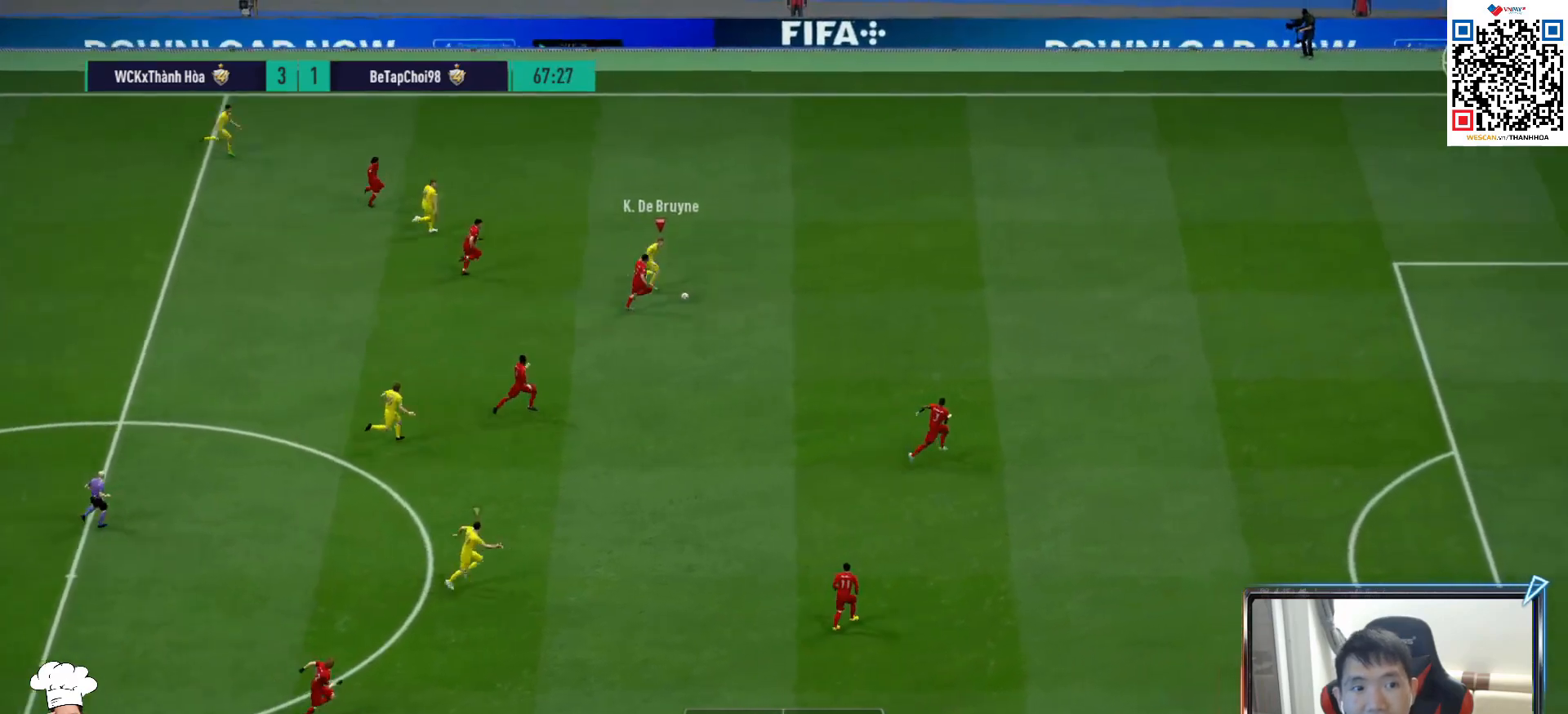
{"buttons": ["L2"], "left_stick": "up", "right_stick": "center", "events": [[17, "R1", "up"], [17, "left_stick", "up"], [33, "L2", "down"]]}
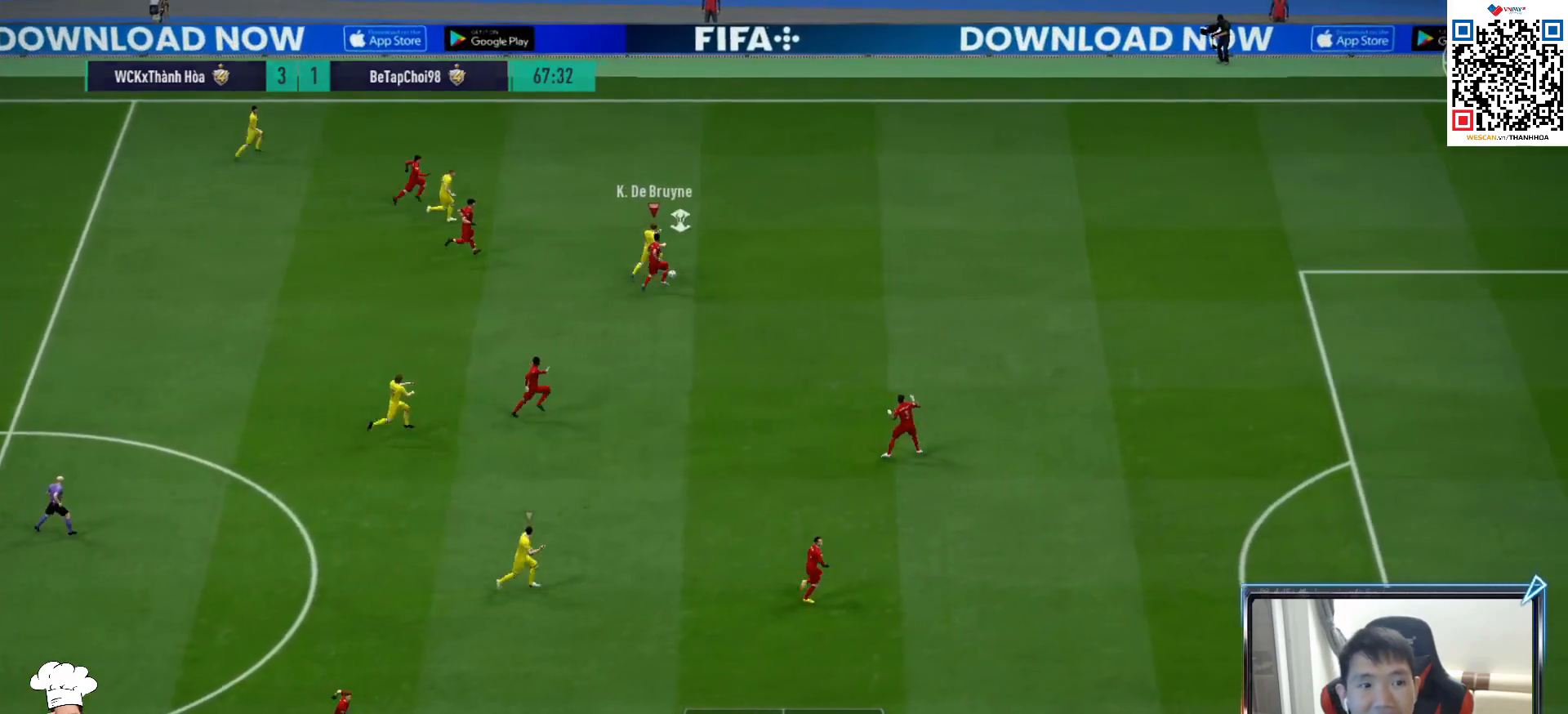
{"buttons": [], "left_stick": "down-left", "right_stick": "center", "events": [[17, "left_stick", "up-left"], [367, "left_stick", "down-left"], [433, "L2", "up"]]}
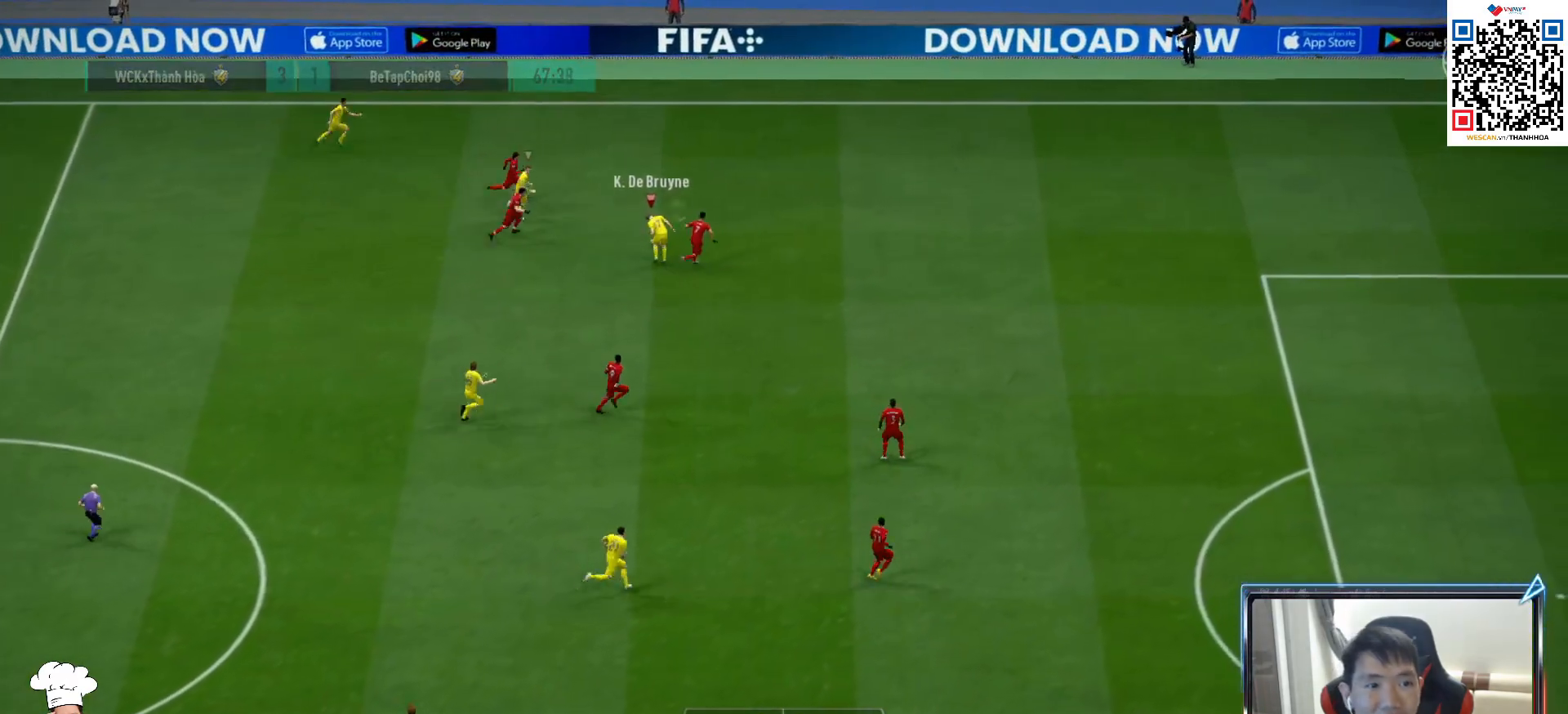
{"buttons": ["R1"], "left_stick": "up-right", "right_stick": "center", "events": [[267, "left_stick", "up-right"], [367, "R1", "down"], [383, "L1", "down"], [500, "L1", "up"]]}
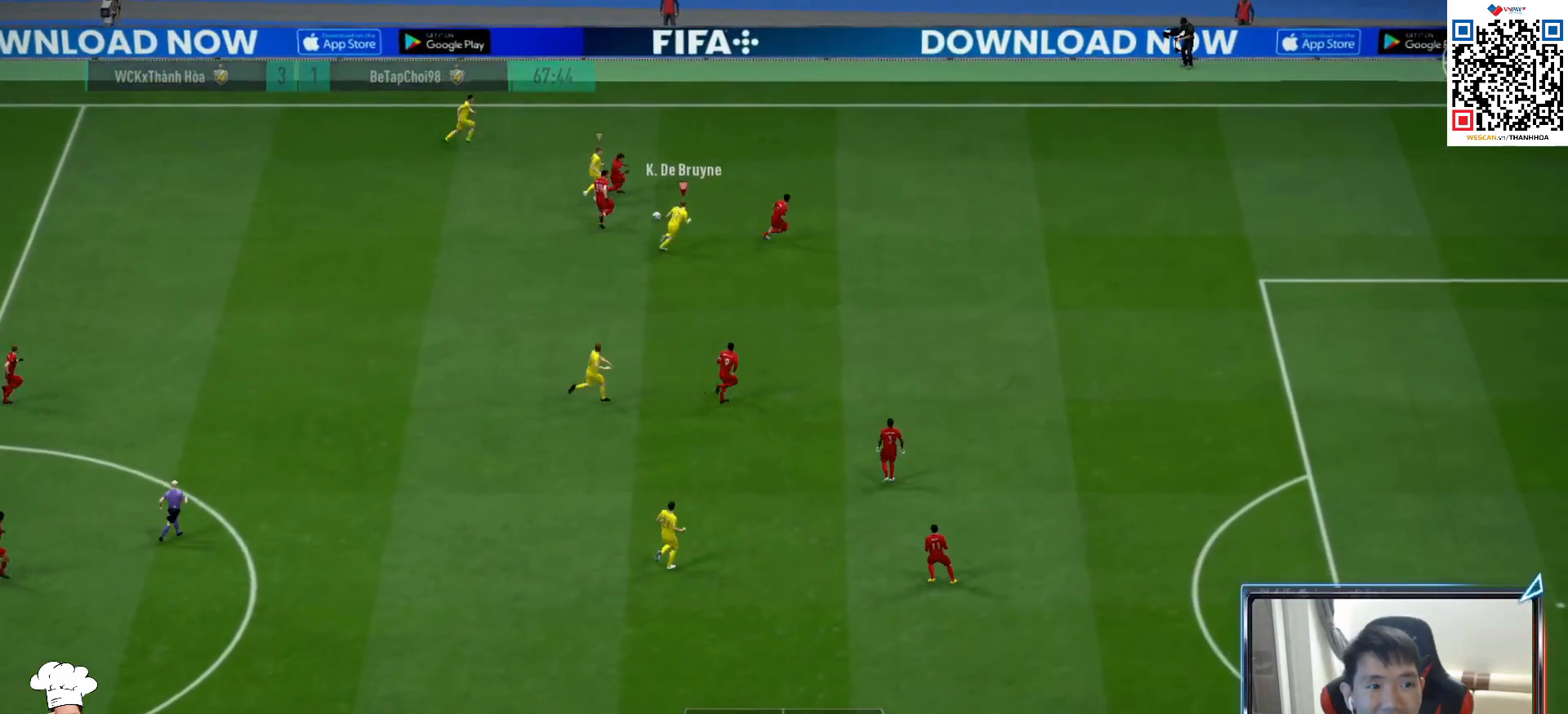
{"buttons": ["L2", "R1"], "left_stick": "up-left", "right_stick": "center", "events": [[117, "L2", "down"], [250, "left_stick", "up"], [333, "R1", "up"], [367, "left_stick", "up-left"], [500, "R1", "down"]]}
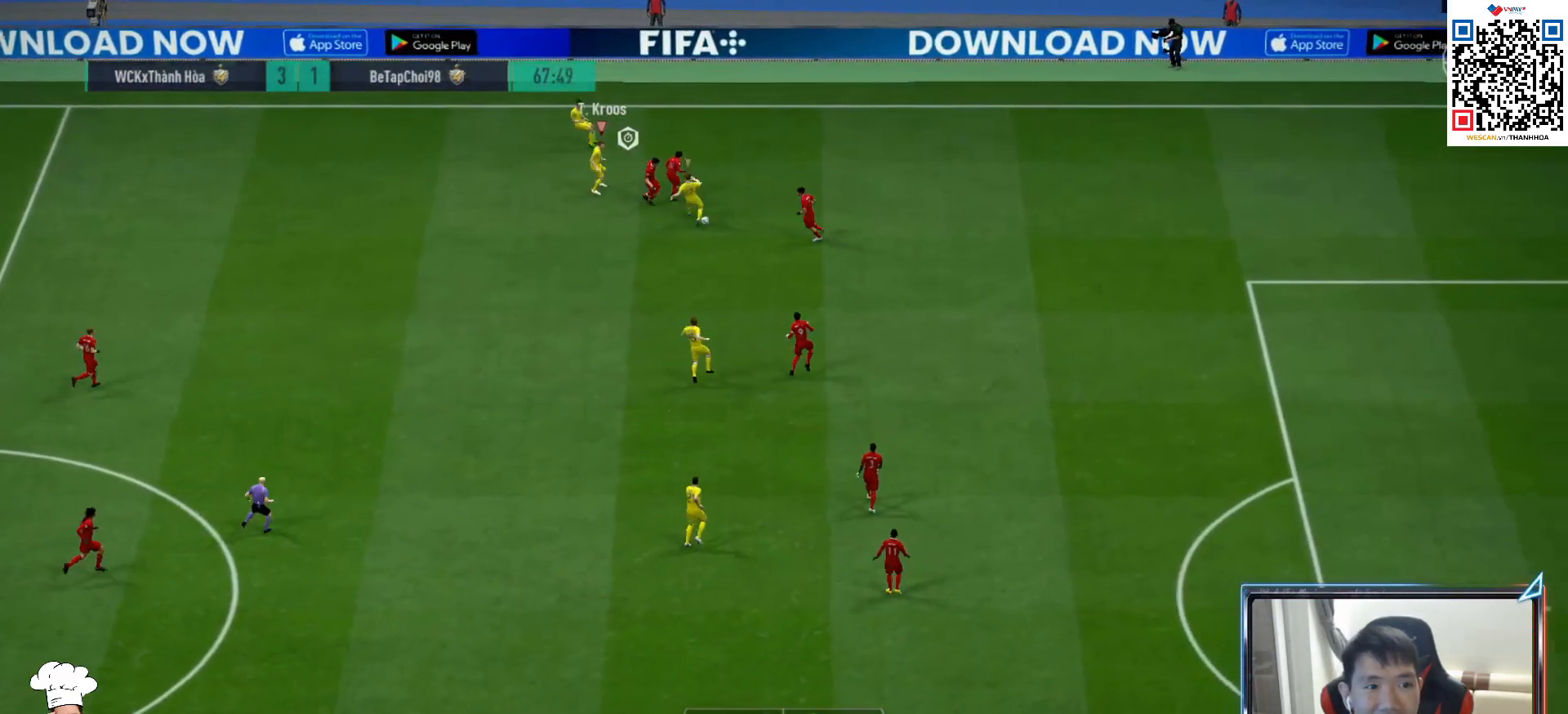
{"buttons": ["R1"], "left_stick": "down-left", "right_stick": "center", "events": [[50, "L2", "up"], [117, "R1", "up"], [167, "left_stick", "down-left"], [233, "L1", "down"], [367, "L1", "up"], [383, "R1", "down"]]}
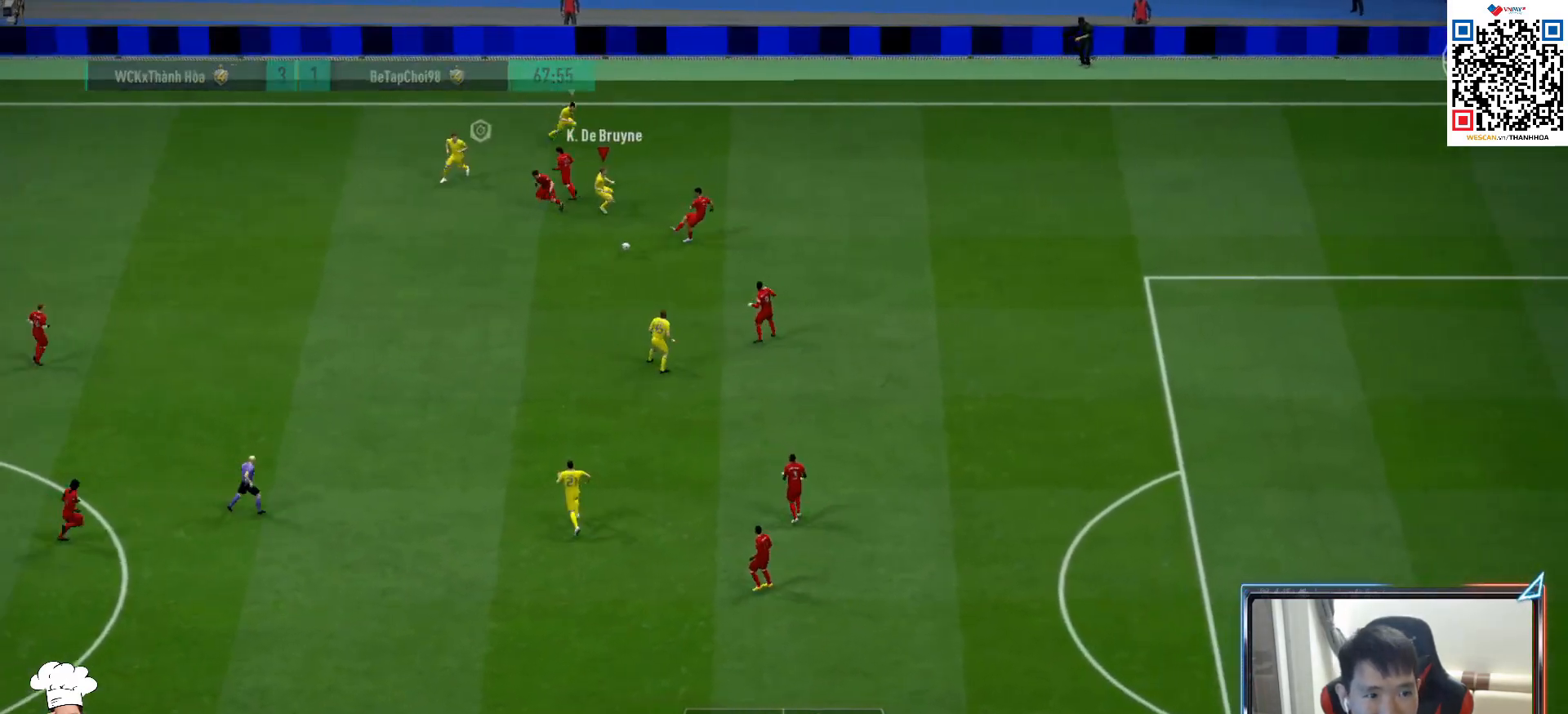
{"buttons": ["CROSS", "R1", "DPAD_DOWN"], "left_stick": "center", "right_stick": "center", "events": [[117, "L1", "down"], [133, "CROSS", "down"], [183, "left_stick", "center"], [217, "L1", "up"], [267, "DPAD_UP", "down"], [333, "DPAD_UP", "up"], [417, "DPAD_DOWN", "down"]]}
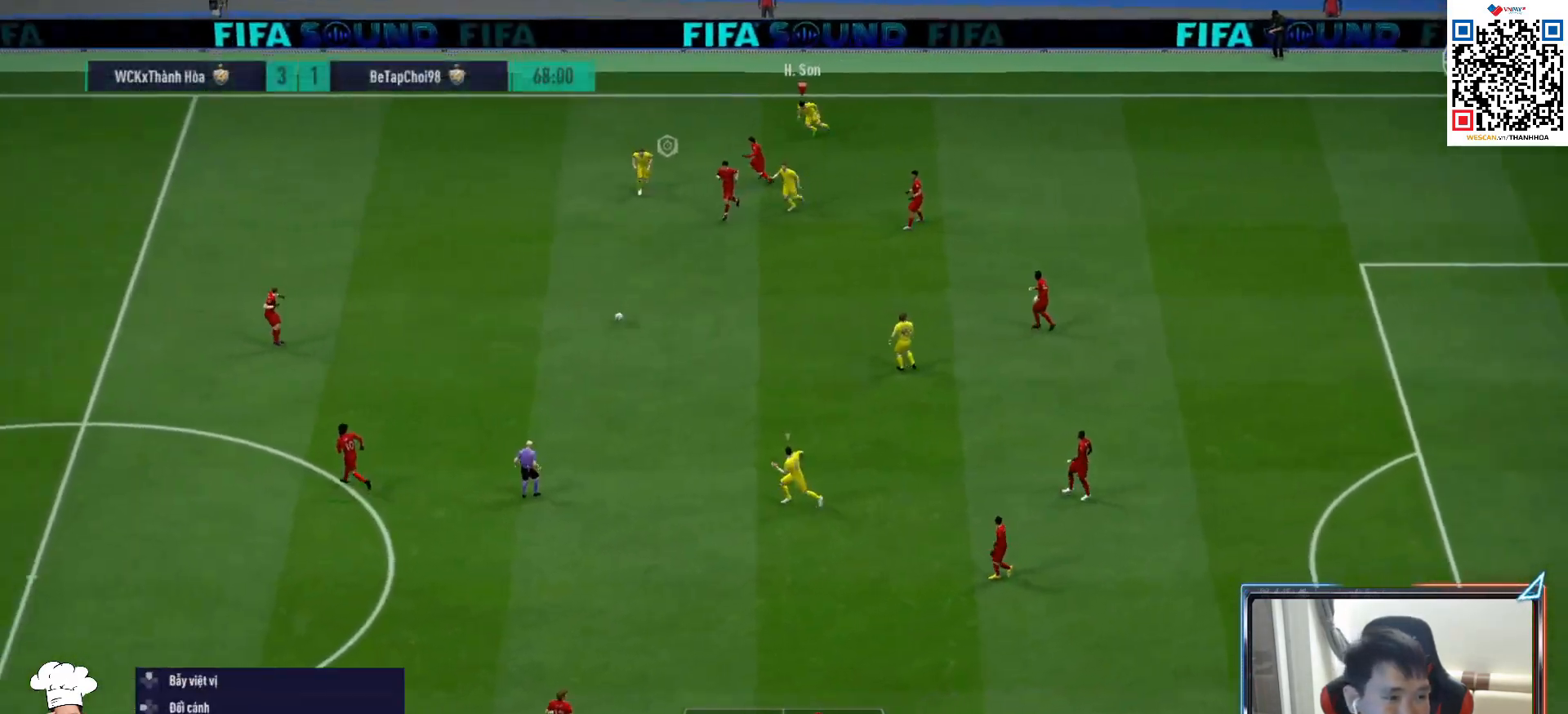
{"buttons": ["CROSS", "R1"], "left_stick": "center", "right_stick": "center", "events": [[17, "DPAD_DOWN", "up"], [83, "L1", "down"], [233, "L1", "up"]]}
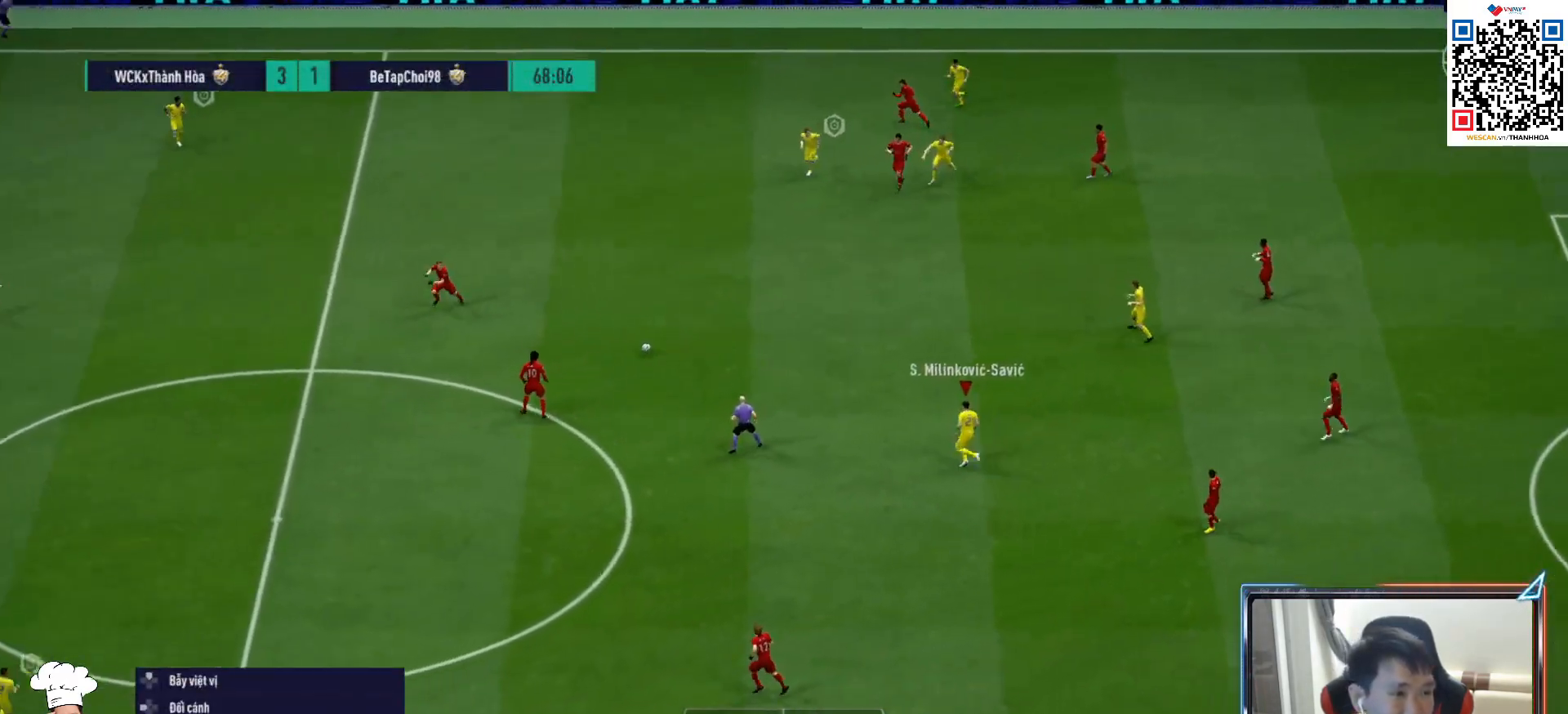
{"buttons": ["CROSS", "L2", "R1"], "left_stick": "up-right", "right_stick": "center", "events": [[83, "L1", "down"], [233, "L1", "up"], [450, "left_stick", "up-right"], [500, "L2", "down"]]}
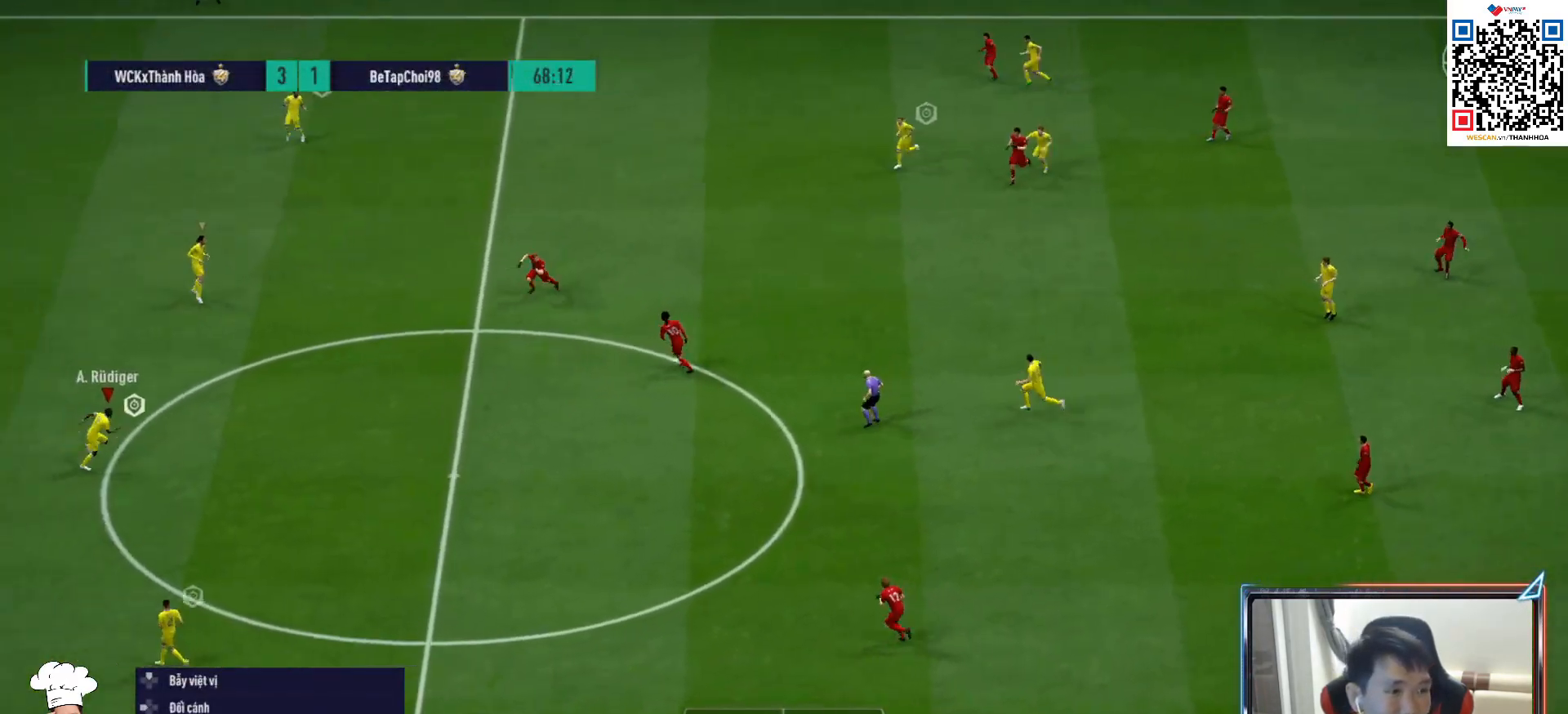
{"buttons": ["L2", "R1"], "left_stick": "right", "right_stick": "center", "events": [[17, "left_stick", "right"], [217, "CROSS", "up"]]}
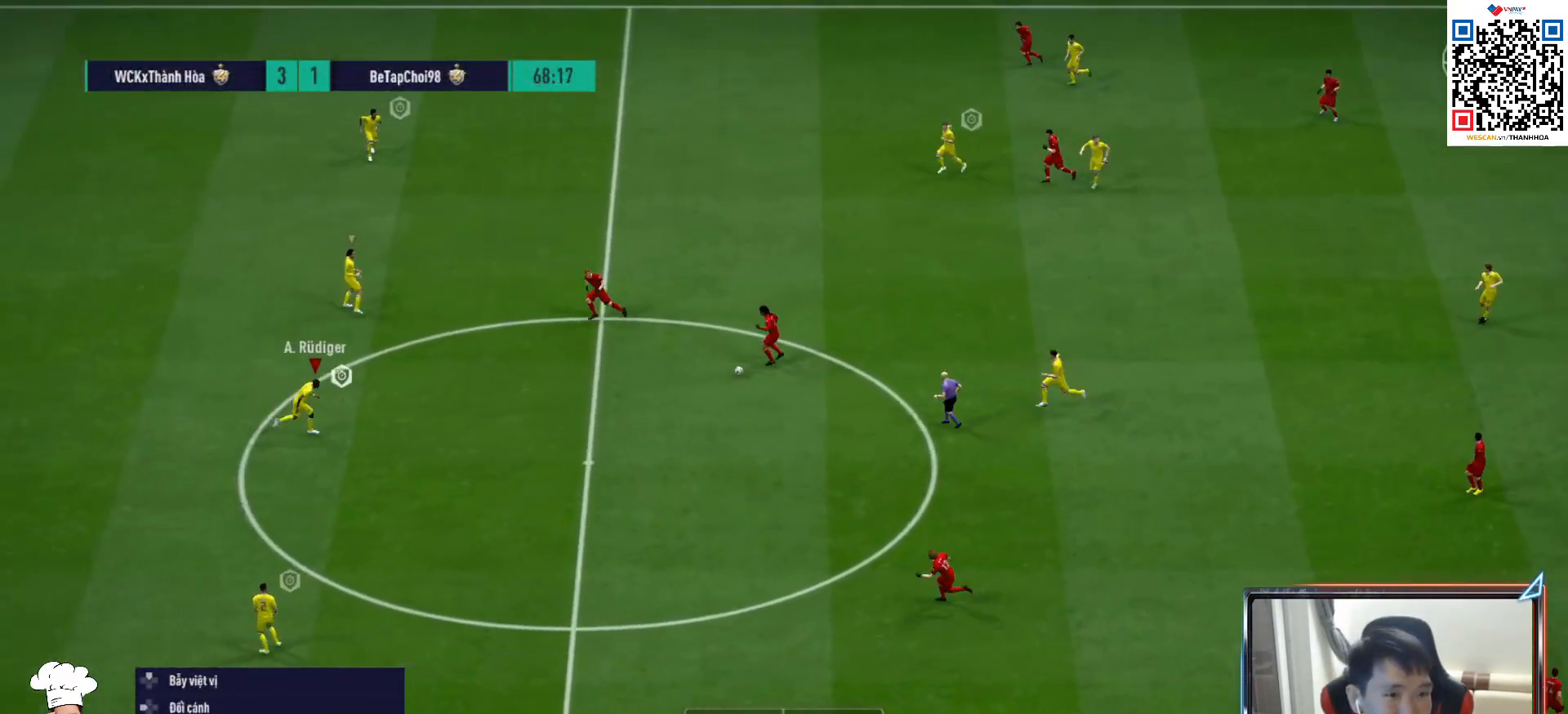
{"buttons": ["L2", "R1"], "left_stick": "down-left", "right_stick": "up-left", "events": [[250, "left_stick", "down-right"], [283, "R1", "up"], [417, "left_stick", "down-left"], [483, "right_stick", "up-left"], [500, "R1", "down"]]}
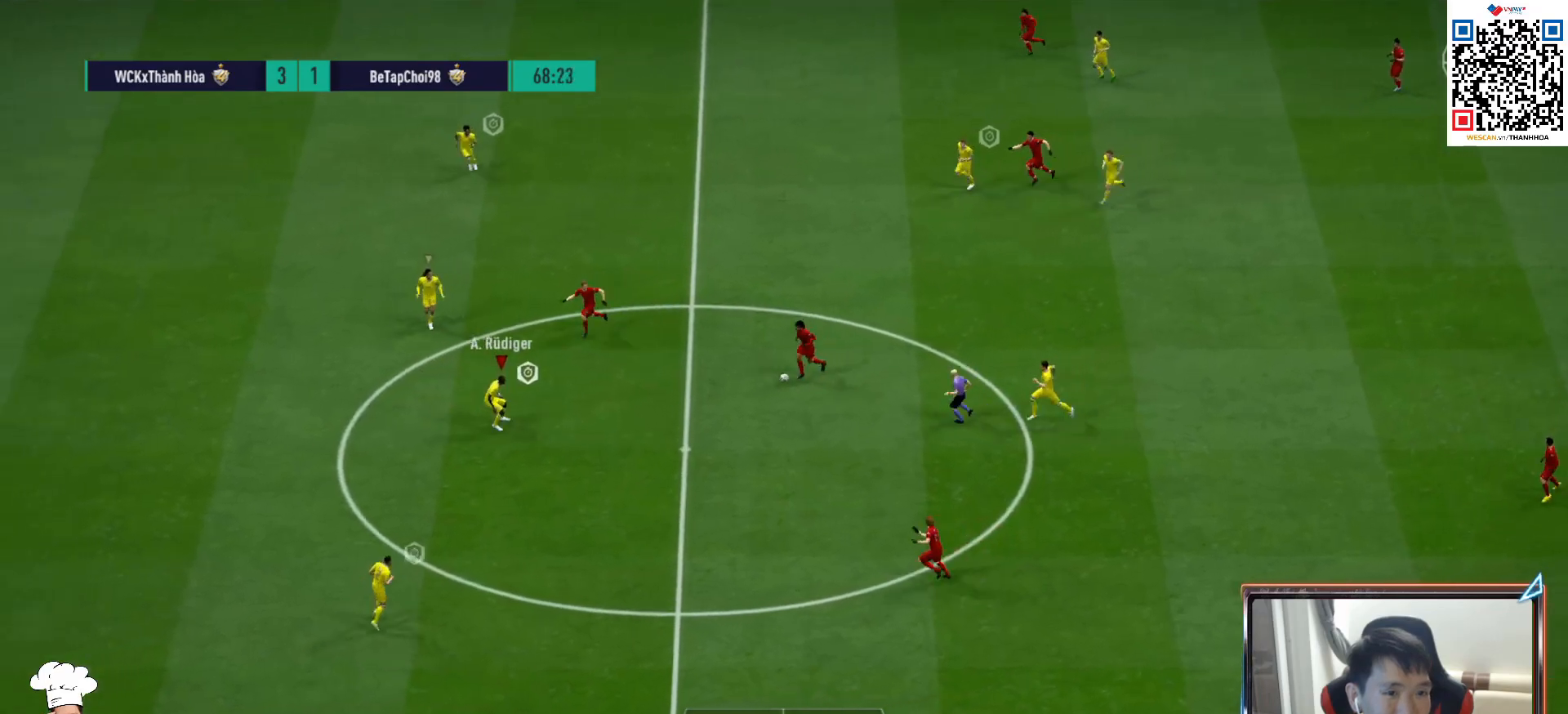
{"buttons": ["R1", "R2"], "left_stick": "down-left", "right_stick": "center", "events": [[67, "L2", "up"], [100, "right_stick", "center"], [167, "R2", "down"]]}